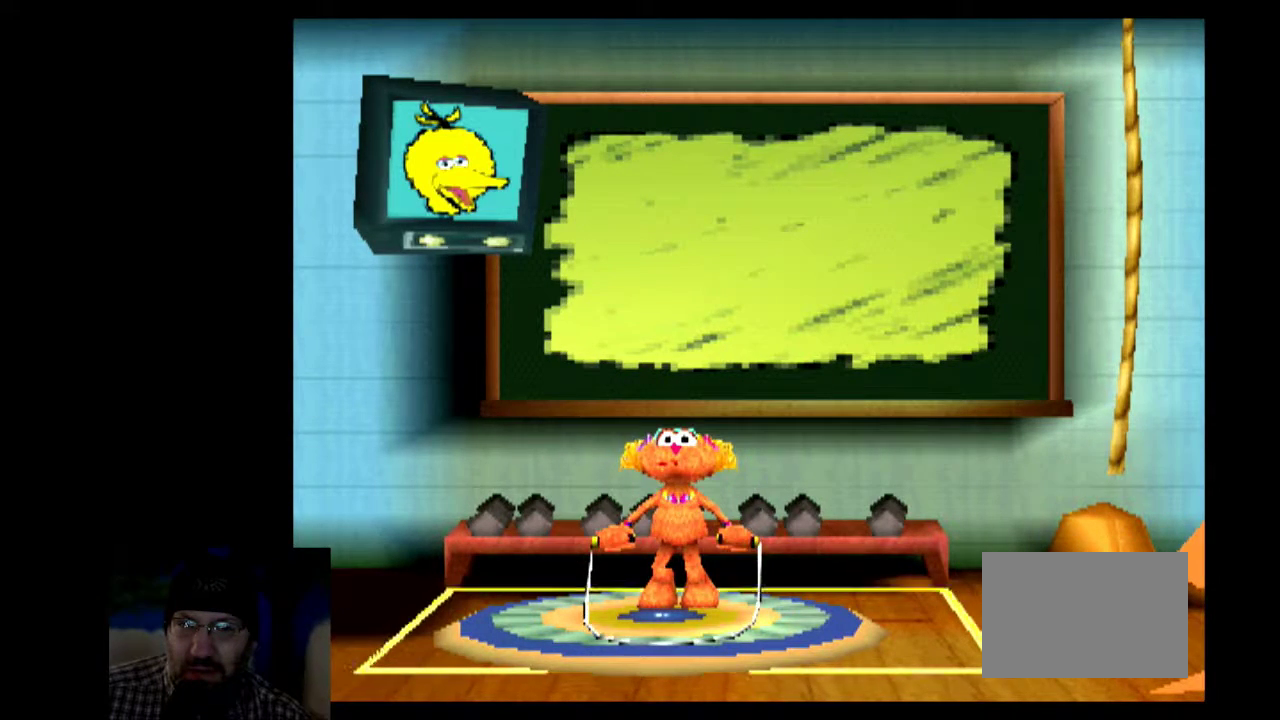
Gameplay with a controller (PlayStation layout); each line is a JSON object with the inputs held at the frame after it (dt_ms = milliseconds from this image to that frame). "events" lists button and stick changes between this image and that frame as [ms after this image, input, new state], when the widget could be followed in between. Not read: L1 L2 L3 R1 R2 R3.
{"dt_ms": 500, "buttons": [], "events": [[50, "CIRCLE", "down"], [50, "CROSS", "down"], [50, "SQUARE", "down"], [50, "TRIANGLE", "down"], [117, "CIRCLE", "up"], [117, "CROSS", "up"], [117, "SQUARE", "up"], [117, "TRIANGLE", "up"], [183, "CIRCLE", "down"], [183, "CROSS", "down"], [183, "SQUARE", "down"], [183, "TRIANGLE", "down"], [250, "CIRCLE", "up"], [250, "CROSS", "up"], [250, "SQUARE", "up"], [250, "TRIANGLE", "up"], [317, "CIRCLE", "down"], [317, "CROSS", "down"], [317, "SQUARE", "down"], [317, "TRIANGLE", "down"], [383, "CIRCLE", "up"], [383, "CROSS", "up"], [383, "SQUARE", "up"], [383, "TRIANGLE", "up"]]}
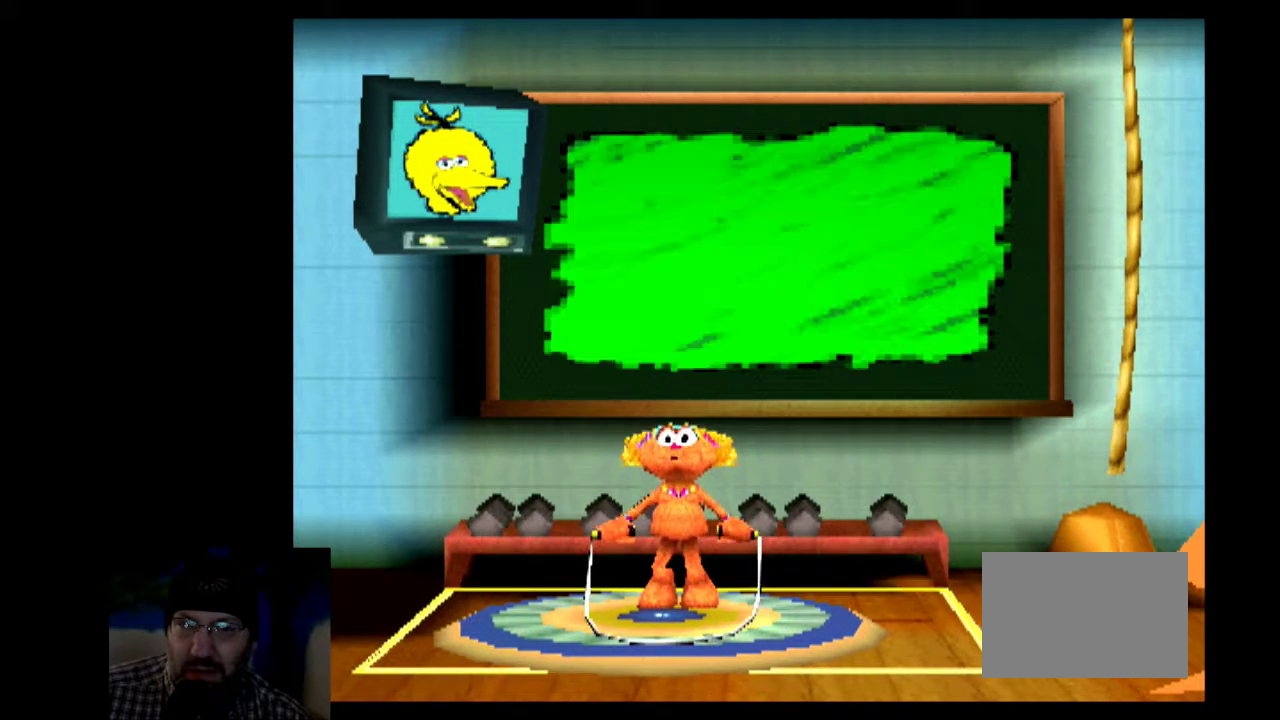
{"dt_ms": 500, "buttons": [], "events": []}
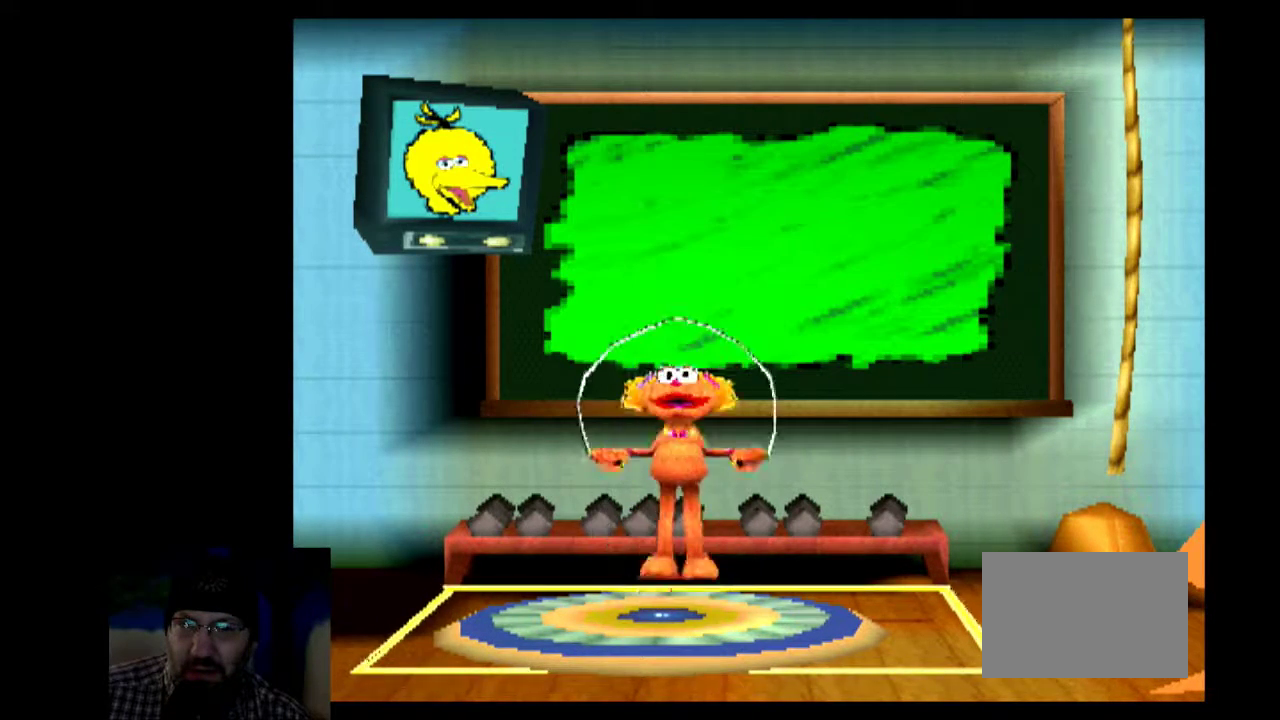
{"dt_ms": 500, "buttons": [], "events": []}
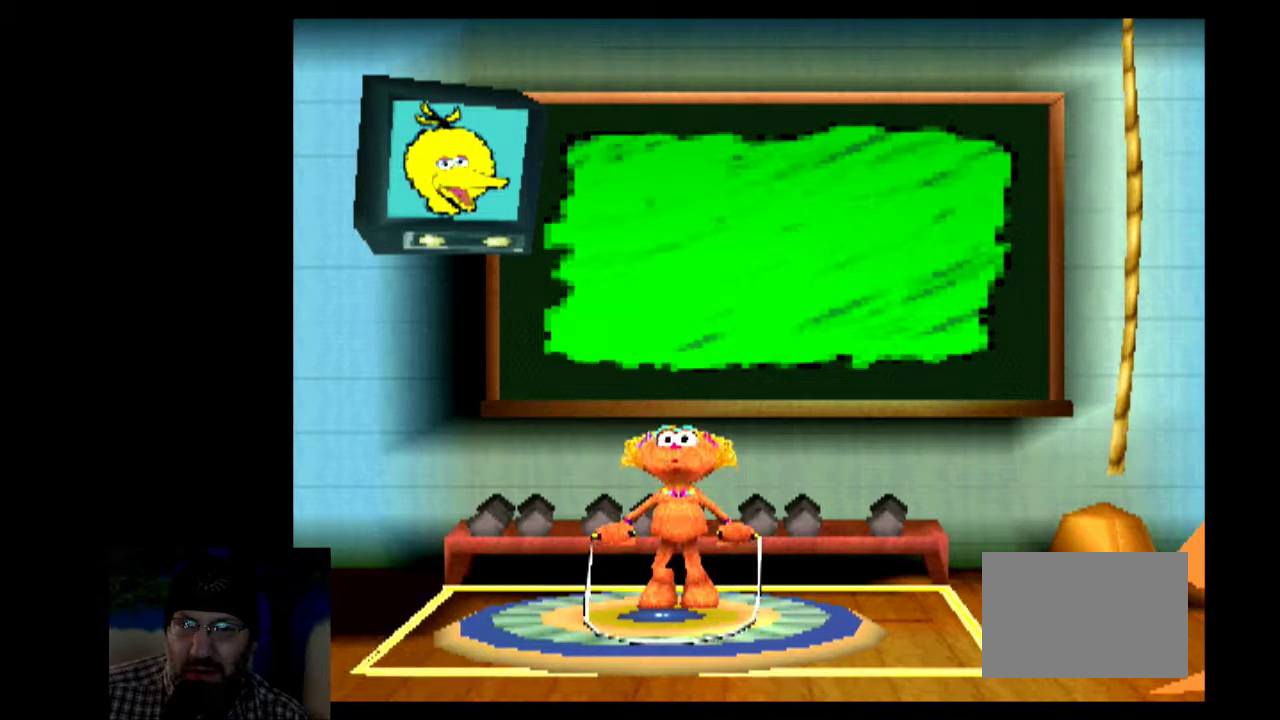
{"dt_ms": 600, "buttons": ["CROSS", "CIRCLE", "SQUARE", "TRIANGLE"], "events": [[417, "CIRCLE", "down"], [417, "CROSS", "down"], [417, "SQUARE", "down"], [417, "TRIANGLE", "down"], [483, "CIRCLE", "up"], [483, "CROSS", "up"], [483, "SQUARE", "up"], [483, "TRIANGLE", "up"], [550, "CIRCLE", "down"], [550, "CROSS", "down"], [550, "SQUARE", "down"], [550, "TRIANGLE", "down"]]}
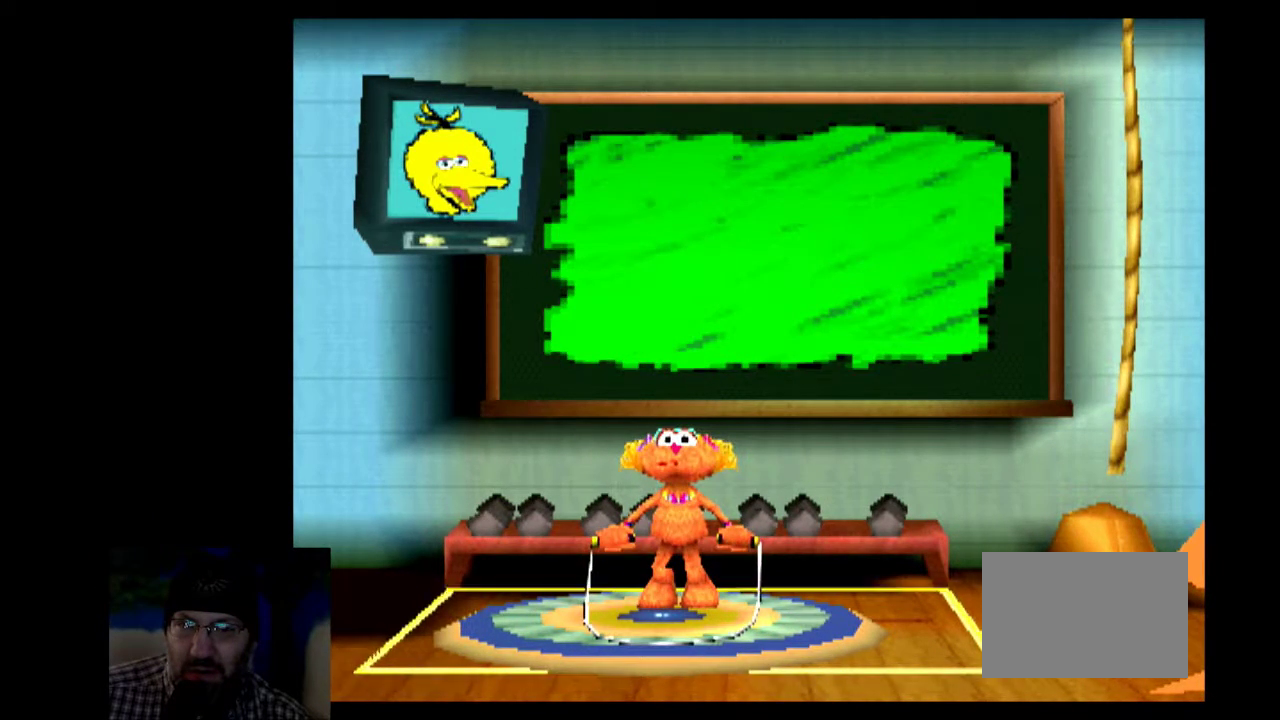
{"dt_ms": 400, "buttons": [], "events": [[17, "CIRCLE", "up"], [17, "CROSS", "up"], [17, "SQUARE", "up"], [17, "TRIANGLE", "up"]]}
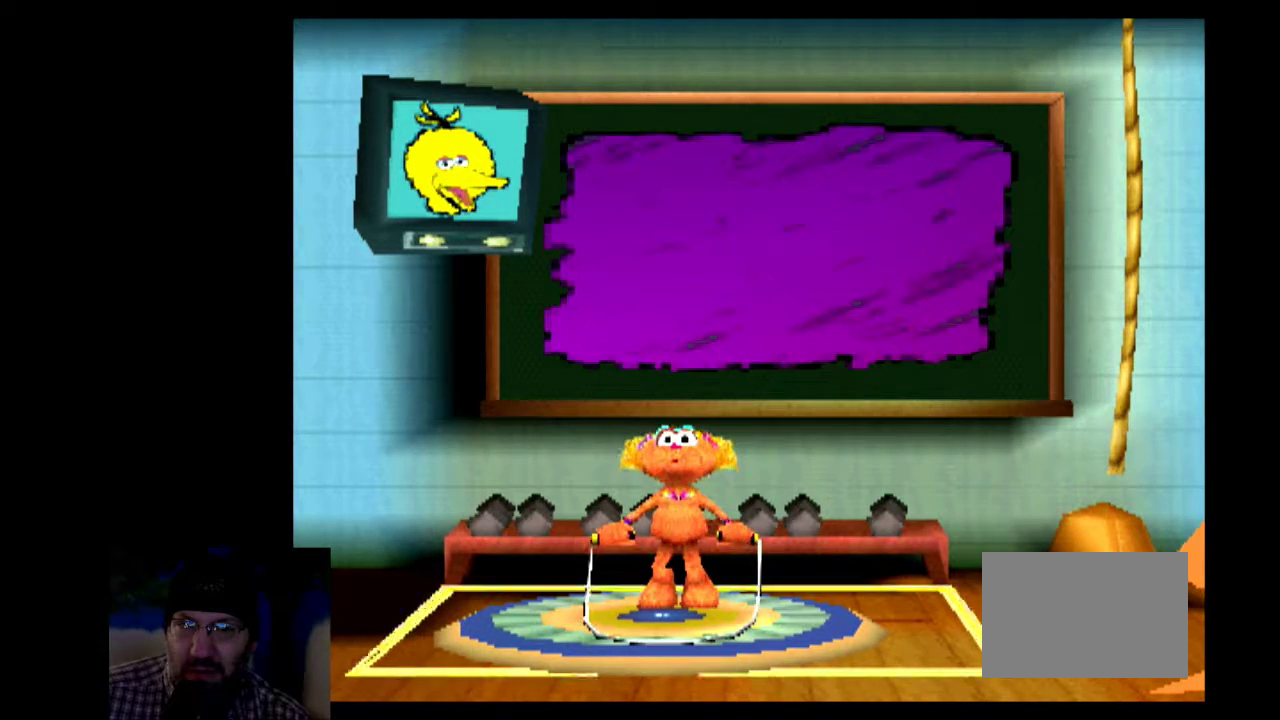
{"dt_ms": 500, "buttons": [], "events": []}
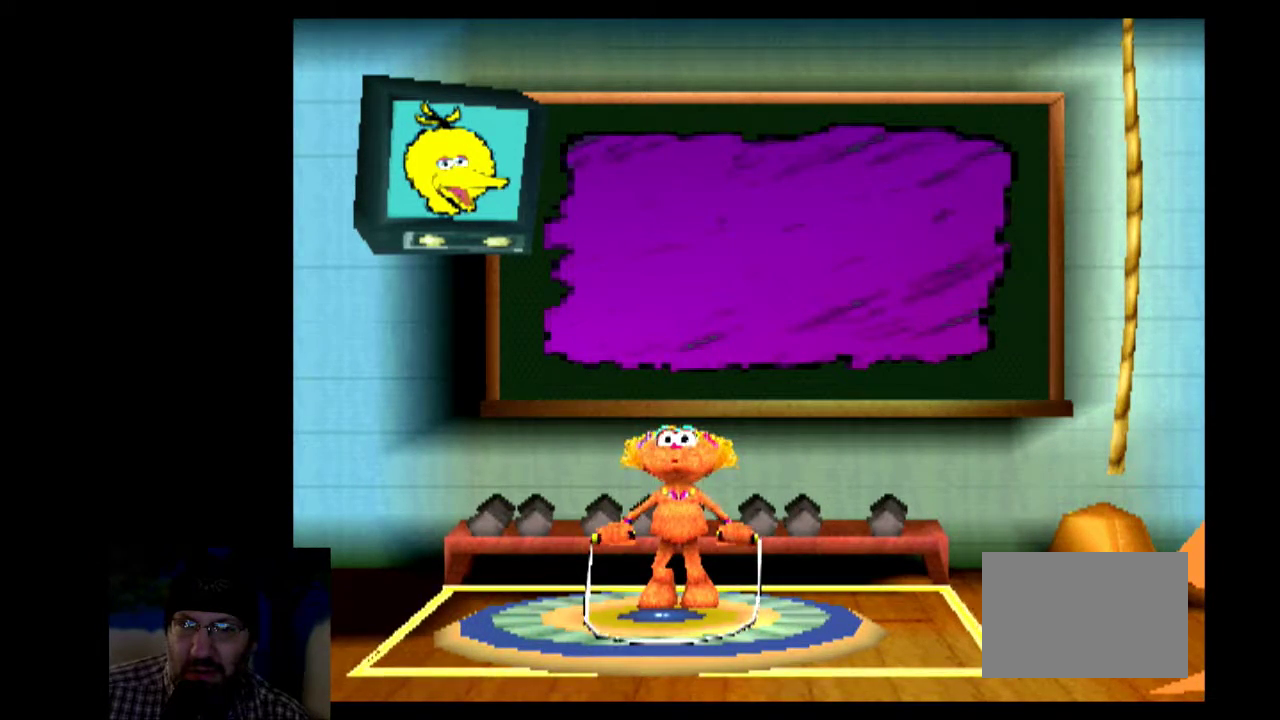
{"dt_ms": 500, "buttons": [], "events": []}
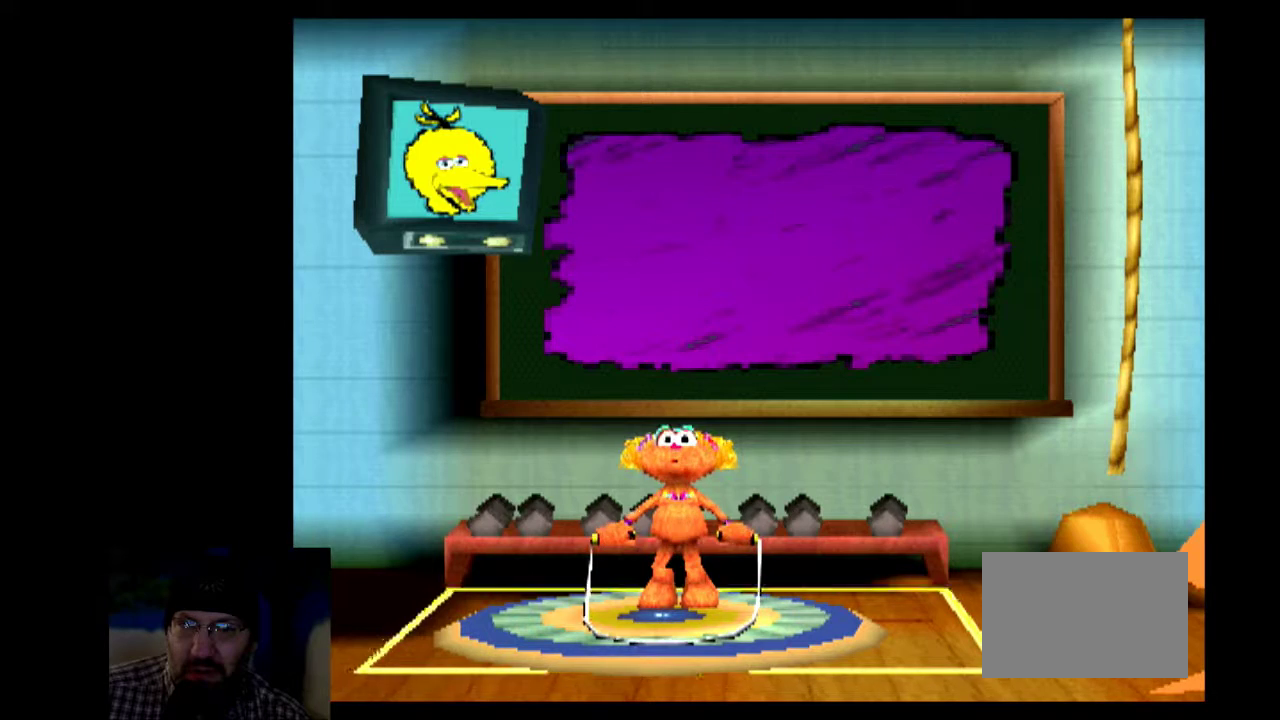
{"dt_ms": 500, "buttons": [], "events": []}
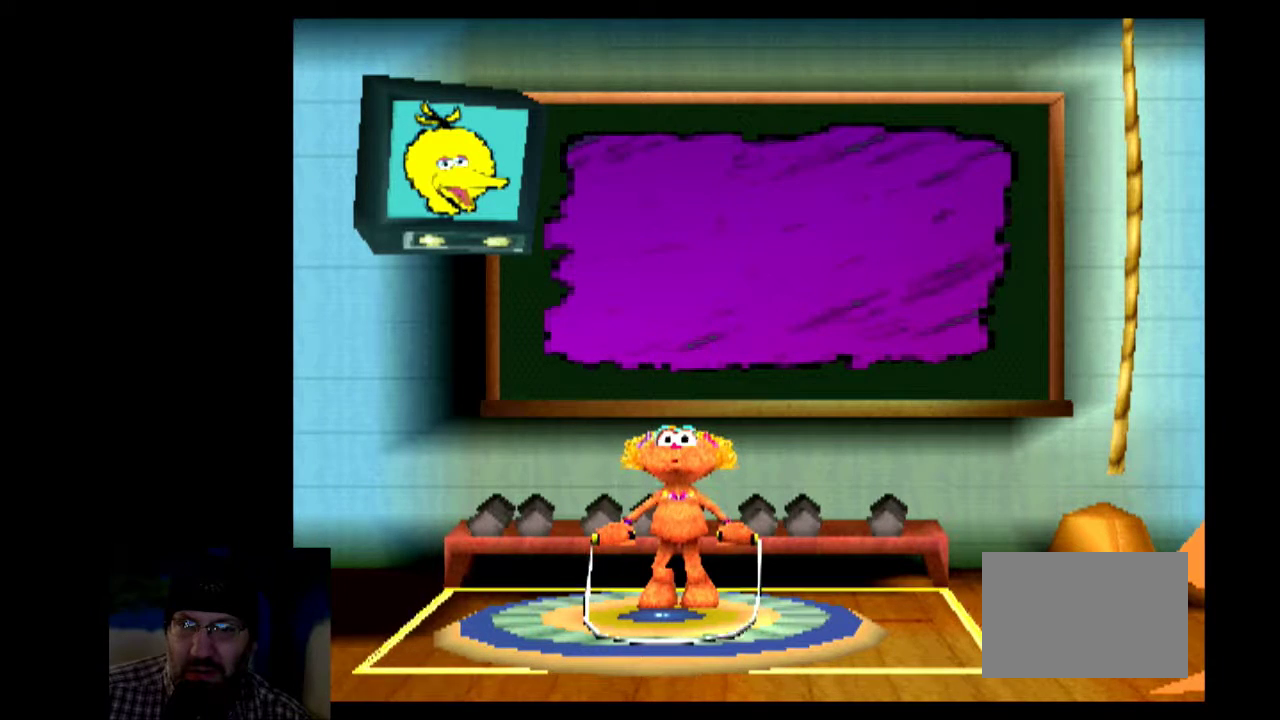
{"dt_ms": 500, "buttons": [], "events": [[383, "CIRCLE", "down"], [383, "CROSS", "down"], [383, "SQUARE", "down"], [383, "TRIANGLE", "down"], [450, "CIRCLE", "up"], [450, "CROSS", "up"], [450, "SQUARE", "up"], [450, "TRIANGLE", "up"]]}
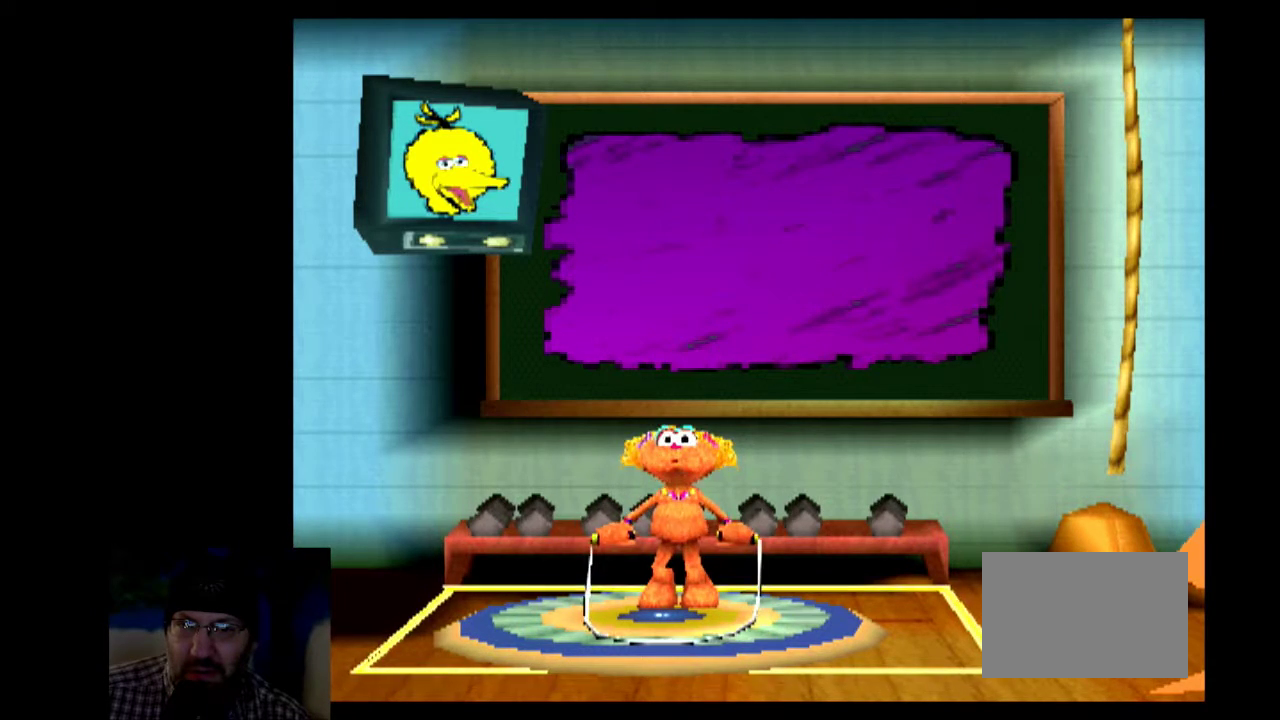
{"dt_ms": 500, "buttons": [], "events": [[17, "CIRCLE", "down"], [17, "CROSS", "down"], [17, "SQUARE", "down"], [17, "TRIANGLE", "down"], [83, "CIRCLE", "up"], [83, "CROSS", "up"], [83, "SQUARE", "up"], [83, "TRIANGLE", "up"], [150, "CIRCLE", "down"], [150, "CROSS", "down"], [150, "SQUARE", "down"], [150, "TRIANGLE", "down"], [217, "CIRCLE", "up"], [217, "CROSS", "up"], [217, "SQUARE", "up"], [217, "TRIANGLE", "up"], [283, "CIRCLE", "down"], [283, "CROSS", "down"], [283, "SQUARE", "down"], [283, "TRIANGLE", "down"], [350, "CIRCLE", "up"], [350, "CROSS", "up"], [350, "SQUARE", "up"], [350, "TRIANGLE", "up"], [417, "CIRCLE", "down"], [417, "CROSS", "down"], [417, "SQUARE", "down"], [417, "TRIANGLE", "down"], [483, "CIRCLE", "up"], [483, "CROSS", "up"], [483, "SQUARE", "up"], [483, "TRIANGLE", "up"]]}
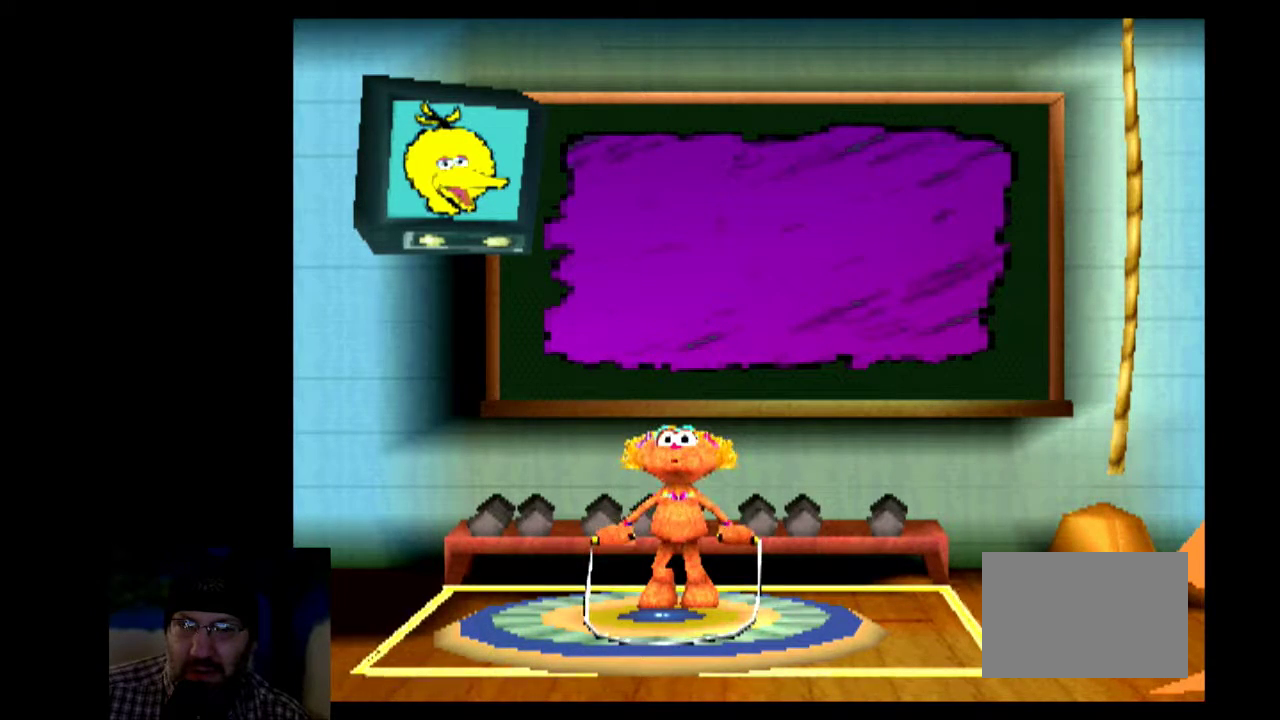
{"dt_ms": 300, "buttons": [], "events": [[50, "CIRCLE", "down"], [50, "CROSS", "down"], [50, "SQUARE", "down"], [50, "TRIANGLE", "down"], [117, "CIRCLE", "up"], [117, "CROSS", "up"], [117, "SQUARE", "up"], [117, "TRIANGLE", "up"], [183, "CIRCLE", "down"], [183, "CROSS", "down"], [183, "SQUARE", "down"], [183, "TRIANGLE", "down"], [250, "CIRCLE", "up"], [250, "CROSS", "up"], [250, "SQUARE", "up"], [250, "TRIANGLE", "up"]]}
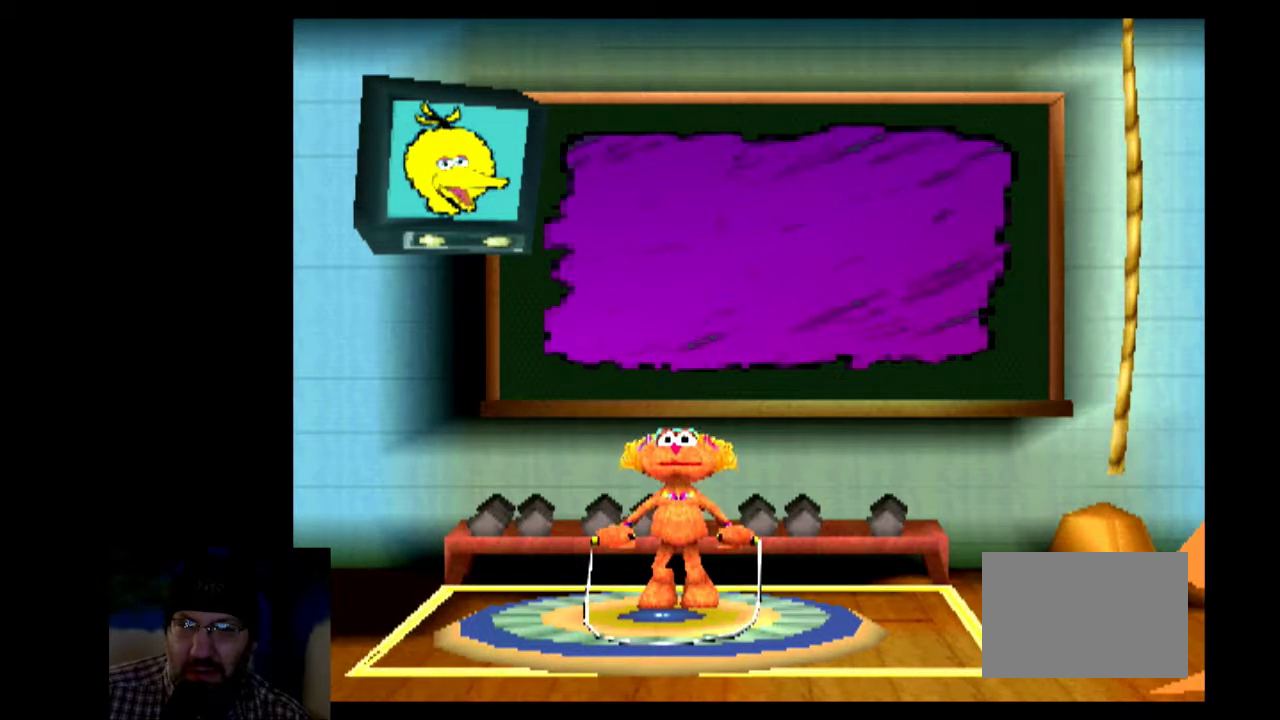
{"dt_ms": 700, "buttons": [], "events": [[17, "CIRCLE", "down"], [17, "CROSS", "down"], [17, "SQUARE", "down"], [17, "TRIANGLE", "down"], [83, "CIRCLE", "up"], [83, "CROSS", "up"], [83, "SQUARE", "up"], [83, "TRIANGLE", "up"], [150, "CIRCLE", "down"], [150, "CROSS", "down"], [150, "SQUARE", "down"], [150, "TRIANGLE", "down"], [217, "CIRCLE", "up"], [217, "CROSS", "up"], [217, "SQUARE", "up"], [217, "TRIANGLE", "up"], [283, "CIRCLE", "down"], [283, "CROSS", "down"], [283, "SQUARE", "down"], [283, "TRIANGLE", "down"], [350, "CIRCLE", "up"], [350, "CROSS", "up"], [350, "SQUARE", "up"], [350, "TRIANGLE", "up"]]}
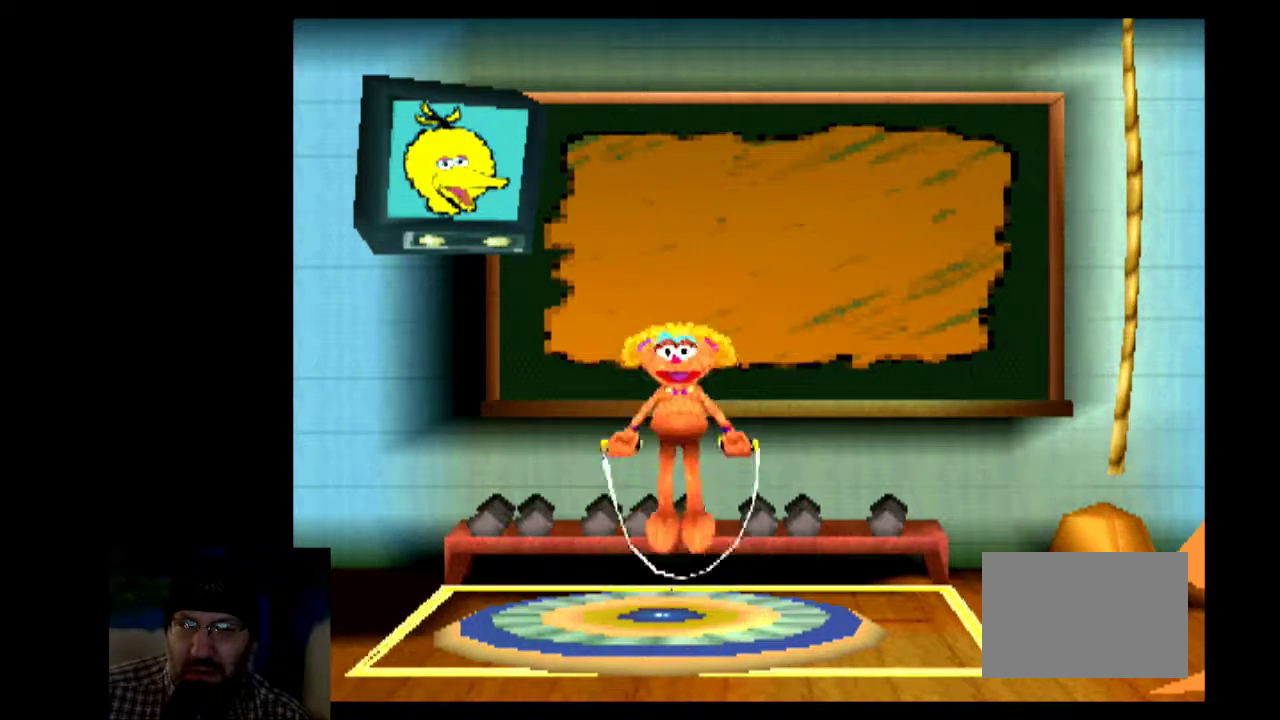
{"dt_ms": 500, "buttons": [], "events": []}
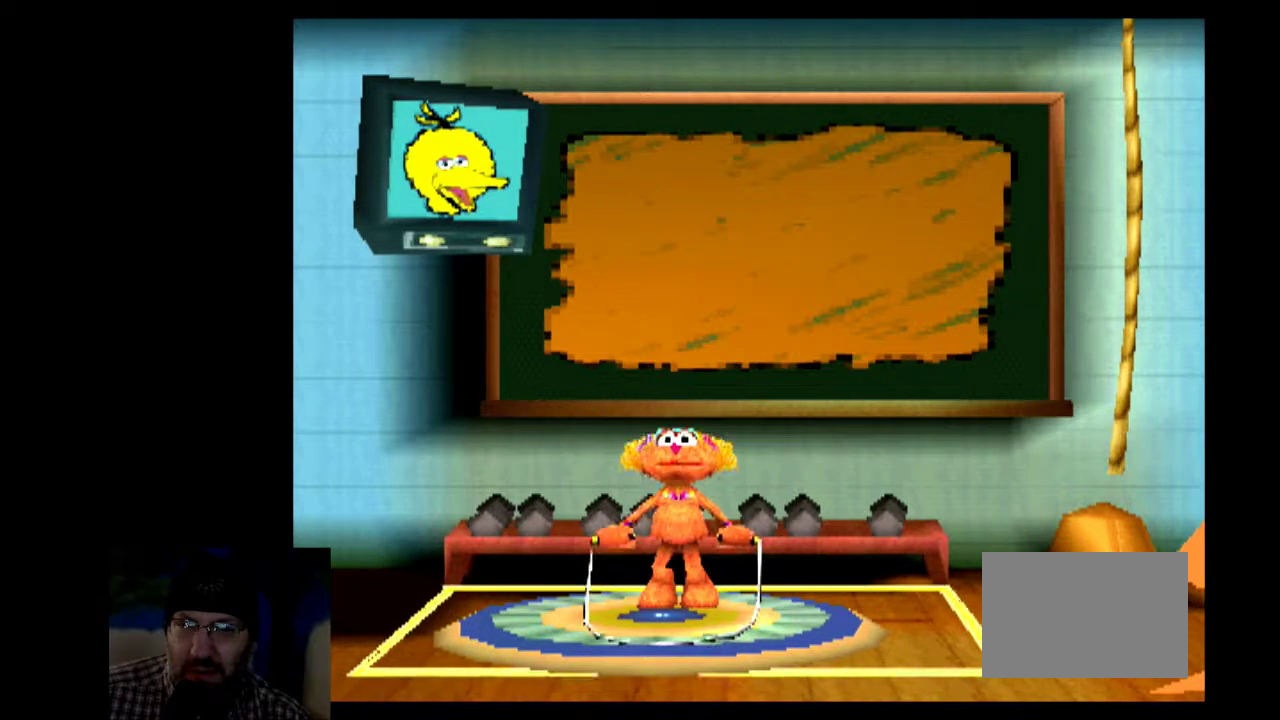
{"dt_ms": 500, "buttons": [], "events": []}
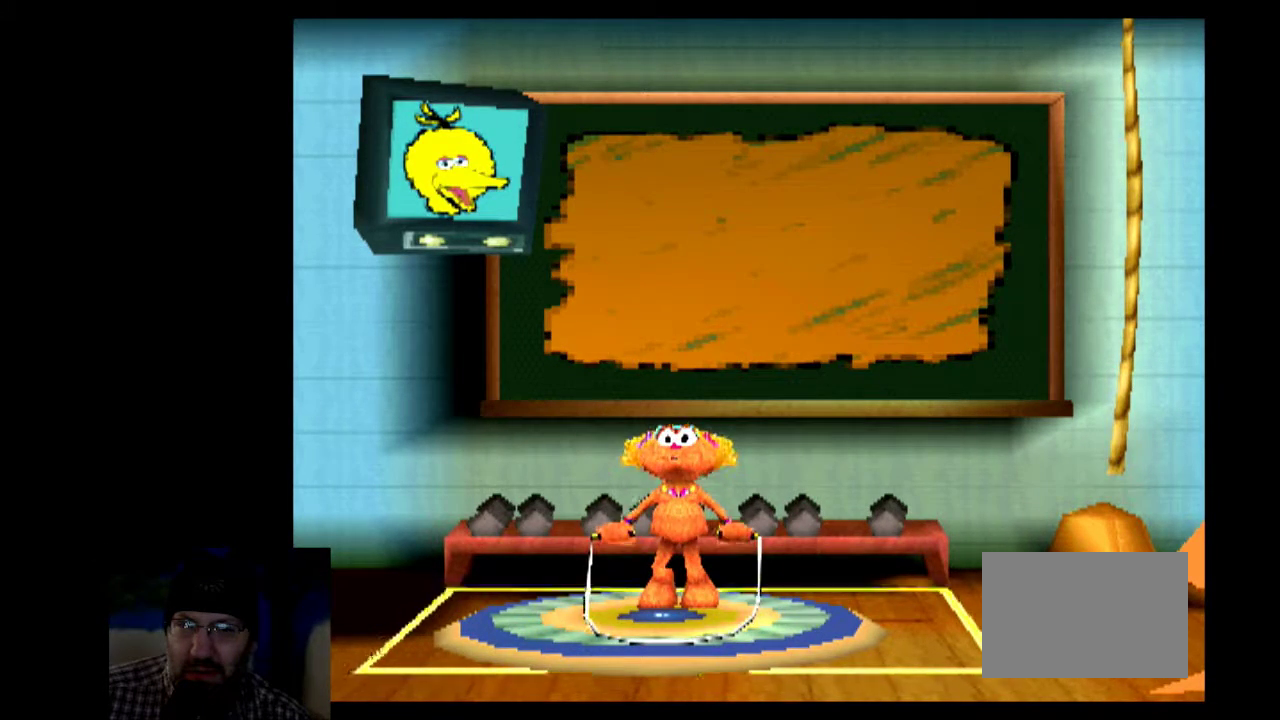
{"dt_ms": 700, "buttons": ["CROSS", "CIRCLE", "SQUARE", "TRIANGLE"], "events": [[650, "CIRCLE", "down"], [650, "CROSS", "down"], [650, "SQUARE", "down"], [650, "TRIANGLE", "down"]]}
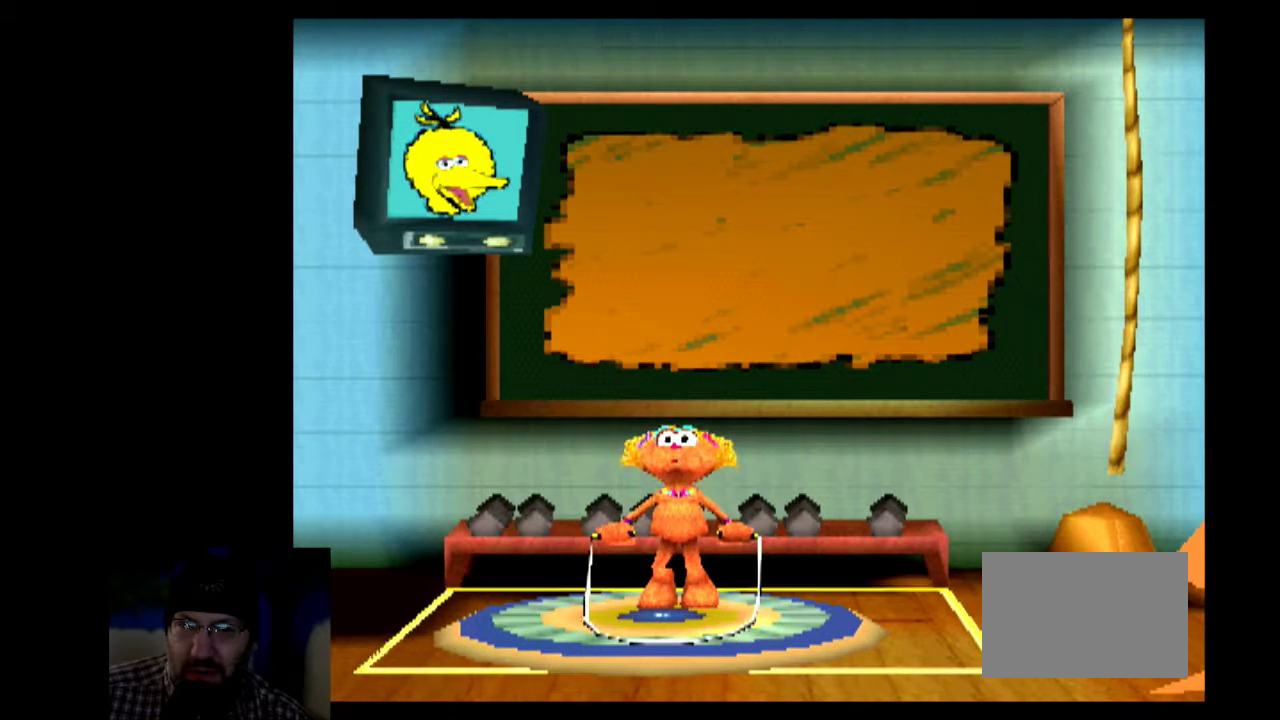
{"dt_ms": 300, "buttons": [], "events": [[17, "CIRCLE", "up"], [17, "CROSS", "up"], [17, "SQUARE", "up"], [17, "TRIANGLE", "up"], [83, "CIRCLE", "down"], [83, "CROSS", "down"], [83, "SQUARE", "down"], [83, "TRIANGLE", "down"], [150, "CIRCLE", "up"], [150, "CROSS", "up"], [150, "SQUARE", "up"], [150, "TRIANGLE", "up"], [217, "CIRCLE", "down"], [217, "CROSS", "down"], [217, "SQUARE", "down"], [217, "TRIANGLE", "down"], [283, "CIRCLE", "up"], [283, "CROSS", "up"], [283, "SQUARE", "up"], [283, "TRIANGLE", "up"]]}
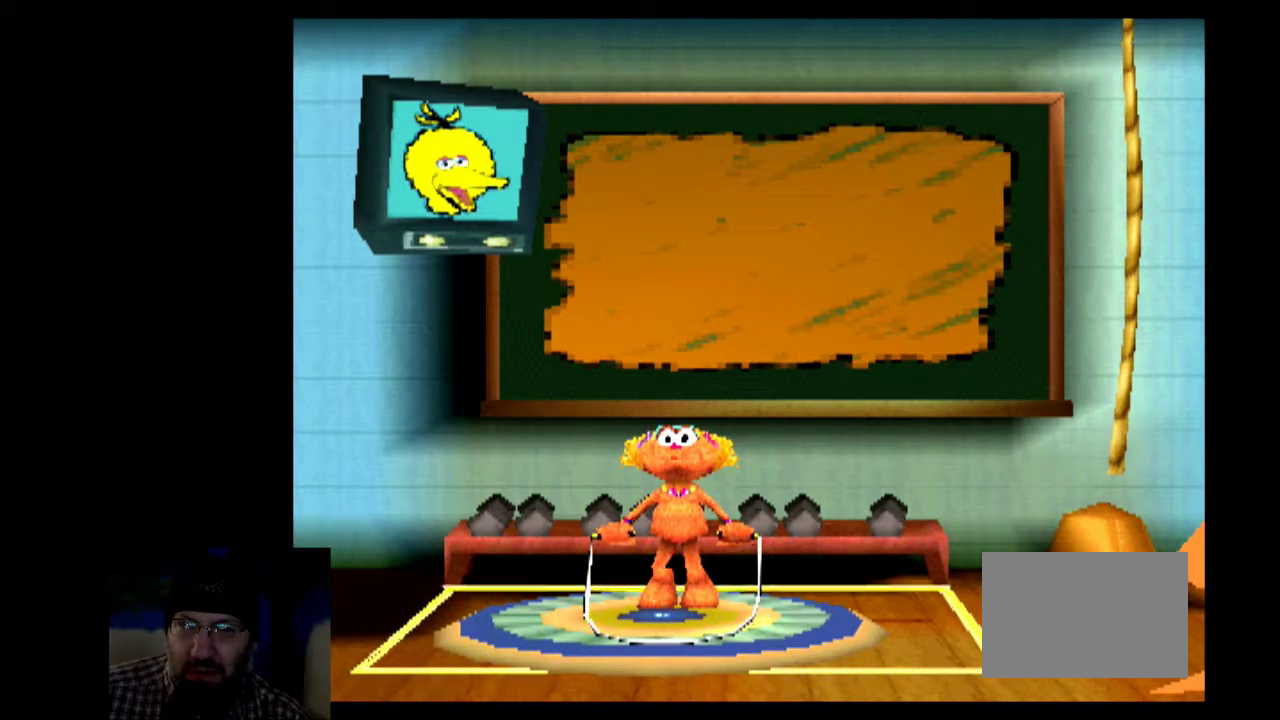
{"dt_ms": 300, "buttons": [], "events": [[50, "CIRCLE", "down"], [50, "CROSS", "down"], [50, "SQUARE", "down"], [50, "TRIANGLE", "down"], [117, "CIRCLE", "up"], [117, "CROSS", "up"], [117, "SQUARE", "up"], [117, "TRIANGLE", "up"], [183, "CIRCLE", "down"], [183, "CROSS", "down"], [183, "SQUARE", "down"], [183, "TRIANGLE", "down"], [250, "CIRCLE", "up"], [250, "CROSS", "up"], [250, "SQUARE", "up"], [250, "TRIANGLE", "up"]]}
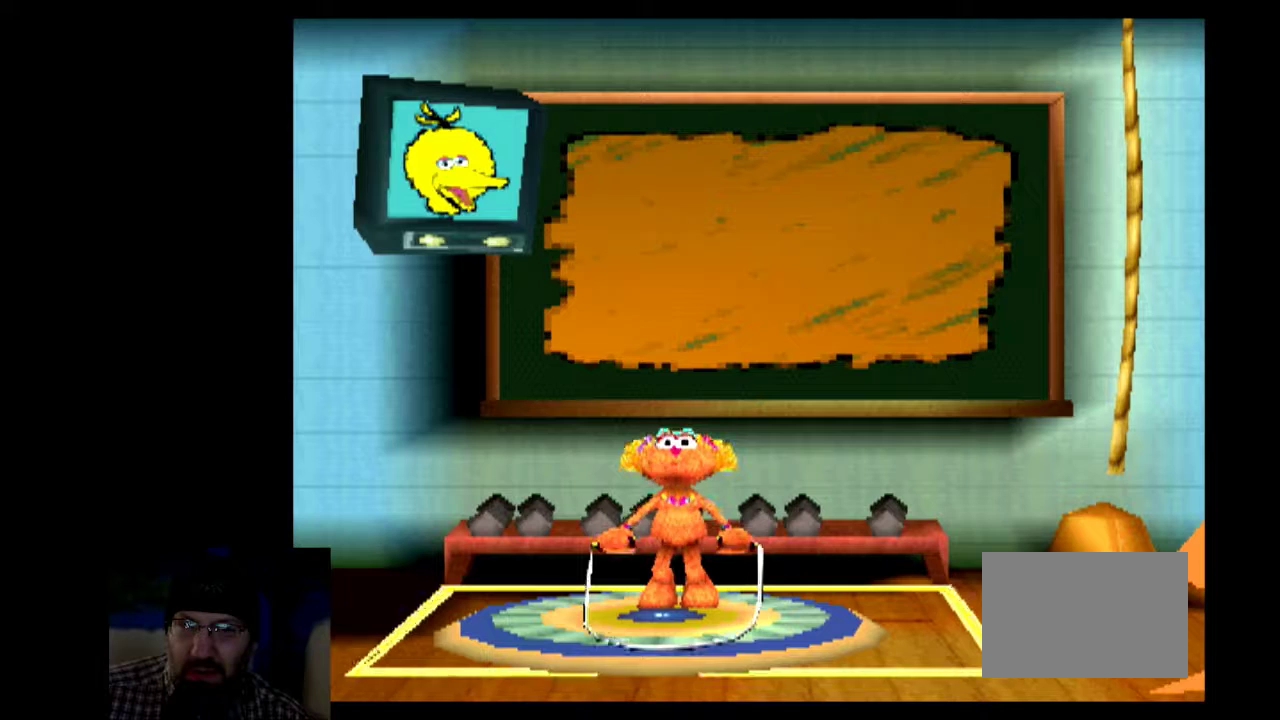
{"dt_ms": 700, "buttons": [], "events": [[17, "CIRCLE", "down"], [17, "CROSS", "down"], [17, "SQUARE", "down"], [17, "TRIANGLE", "down"], [83, "CIRCLE", "up"], [83, "CROSS", "up"], [83, "SQUARE", "up"], [83, "TRIANGLE", "up"], [150, "CIRCLE", "down"], [150, "CROSS", "down"], [150, "SQUARE", "down"], [150, "TRIANGLE", "down"], [217, "CIRCLE", "up"], [217, "CROSS", "up"], [217, "SQUARE", "up"], [217, "TRIANGLE", "up"]]}
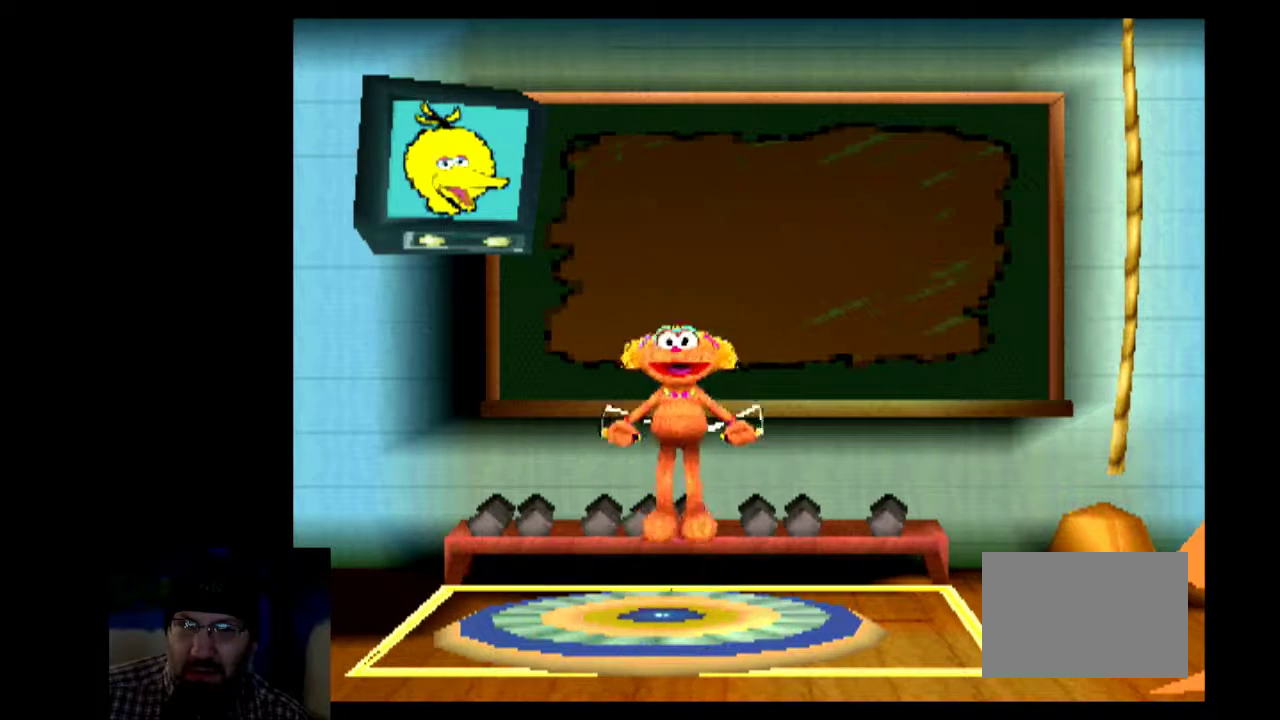
{"dt_ms": 500, "buttons": [], "events": []}
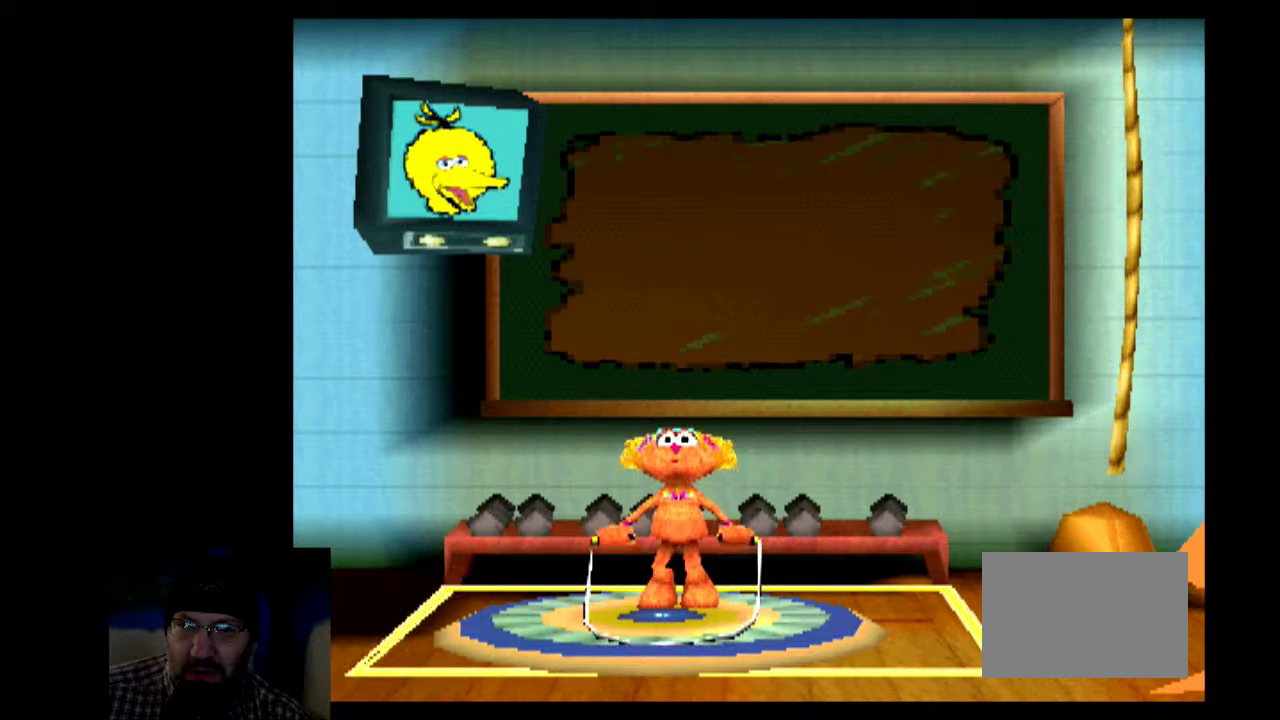
{"dt_ms": 600, "buttons": ["CROSS", "CIRCLE", "SQUARE", "TRIANGLE"], "events": [[550, "CIRCLE", "down"], [550, "CROSS", "down"], [550, "SQUARE", "down"], [550, "TRIANGLE", "down"]]}
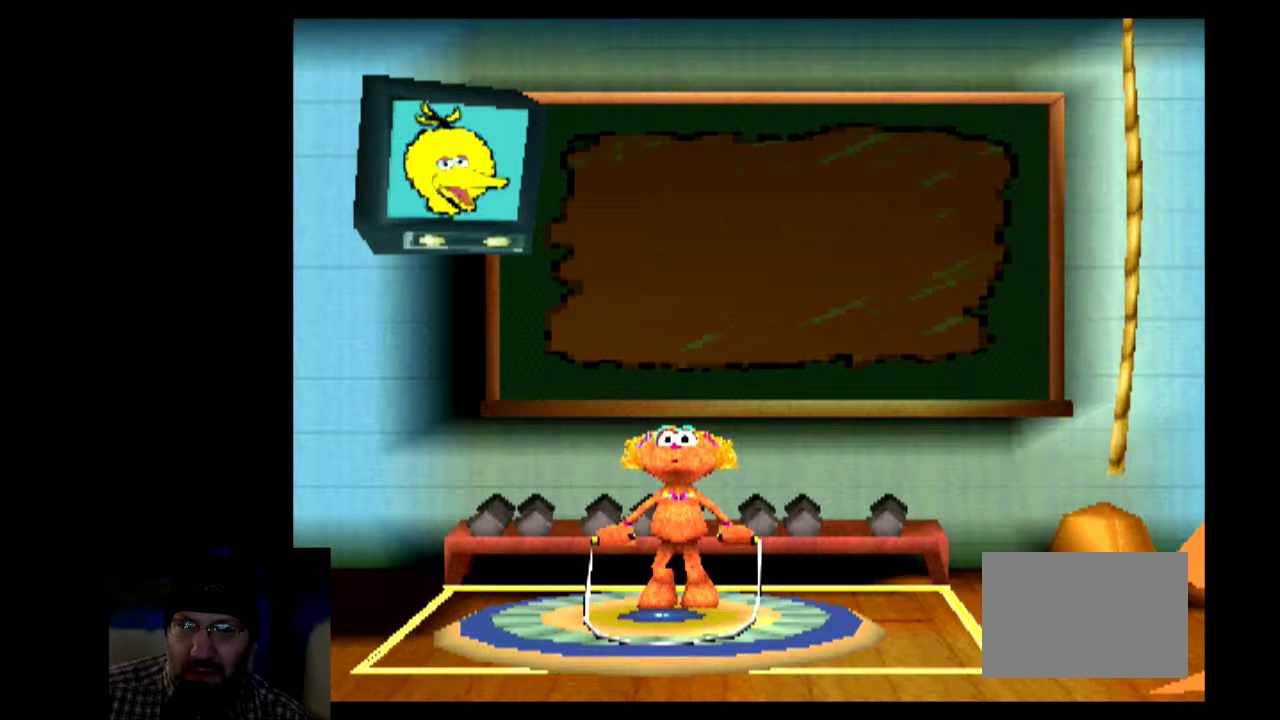
{"dt_ms": 500, "buttons": [], "events": [[17, "CIRCLE", "up"], [17, "CROSS", "up"], [17, "SQUARE", "up"], [17, "TRIANGLE", "up"], [83, "CIRCLE", "down"], [83, "CROSS", "down"], [83, "SQUARE", "down"], [83, "TRIANGLE", "down"], [150, "CIRCLE", "up"], [150, "CROSS", "up"], [150, "SQUARE", "up"], [150, "TRIANGLE", "up"], [217, "CIRCLE", "down"], [217, "CROSS", "down"], [217, "SQUARE", "down"], [217, "TRIANGLE", "down"], [283, "CIRCLE", "up"], [283, "CROSS", "up"], [283, "SQUARE", "up"], [283, "TRIANGLE", "up"], [350, "CIRCLE", "down"], [350, "CROSS", "down"], [350, "SQUARE", "down"], [350, "TRIANGLE", "down"], [417, "CIRCLE", "up"], [417, "CROSS", "up"], [417, "SQUARE", "up"], [417, "TRIANGLE", "up"]]}
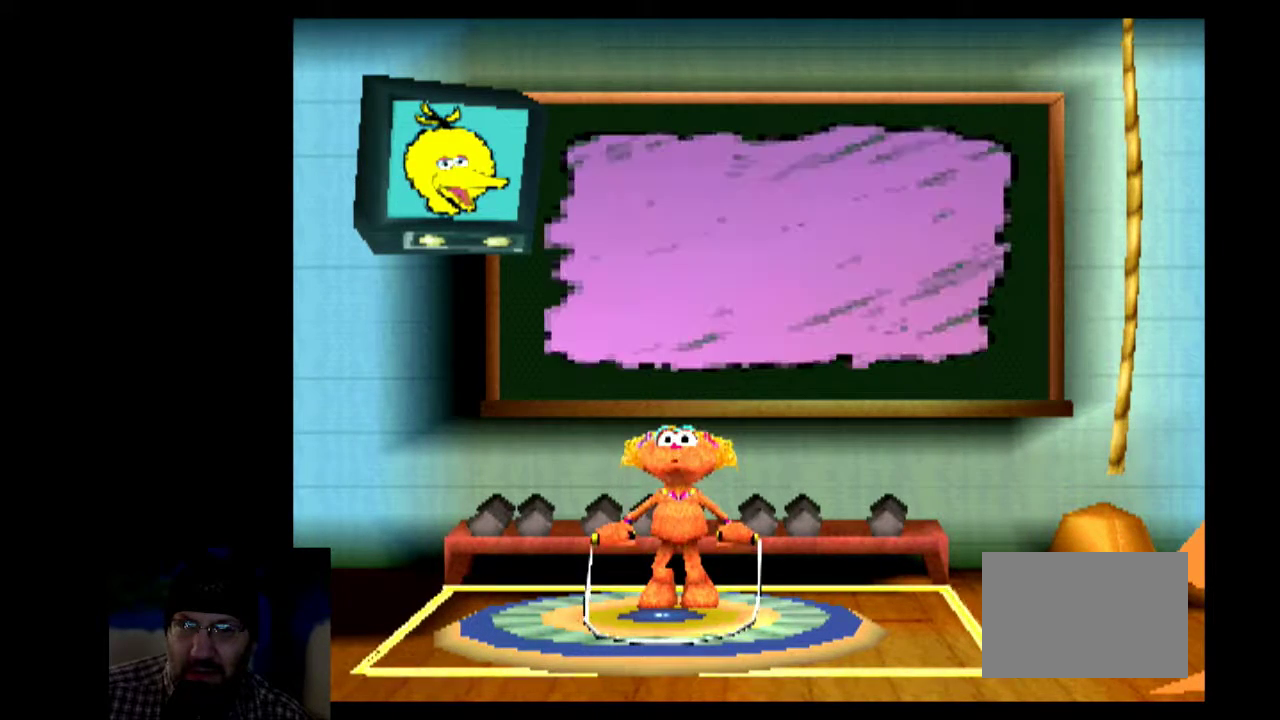
{"dt_ms": 400, "buttons": [], "events": []}
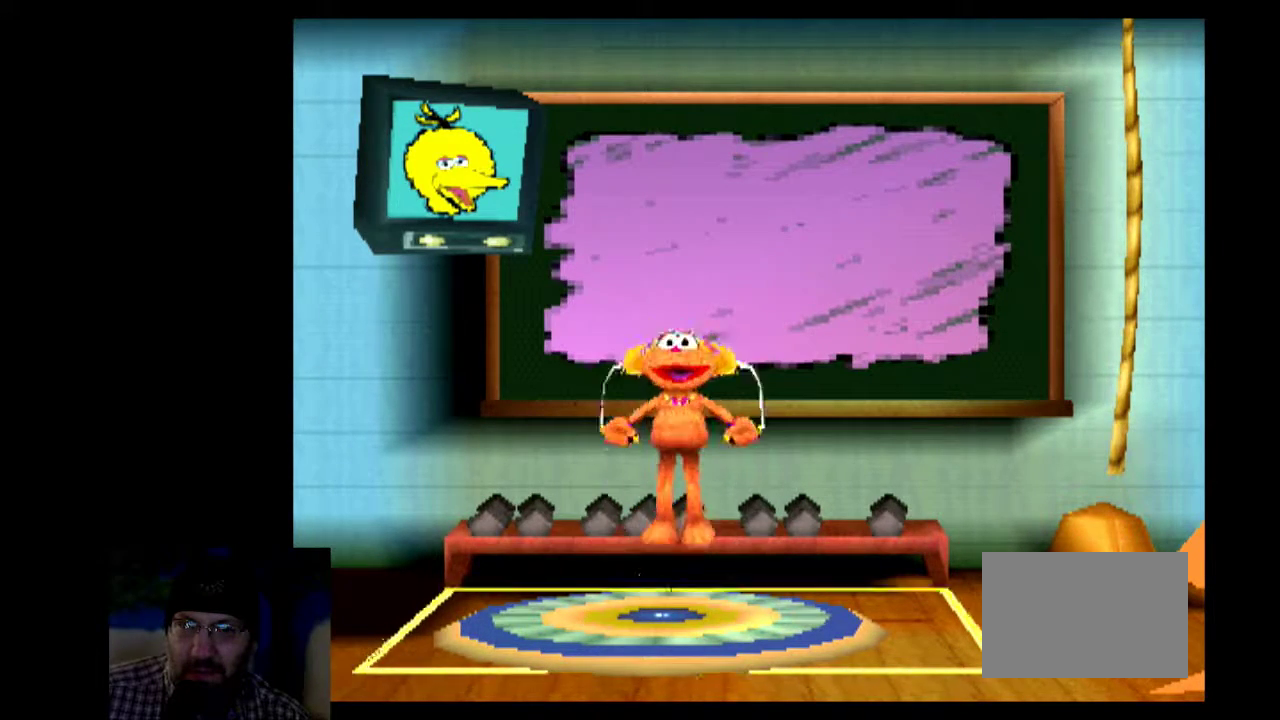
{"dt_ms": 500, "buttons": [], "events": []}